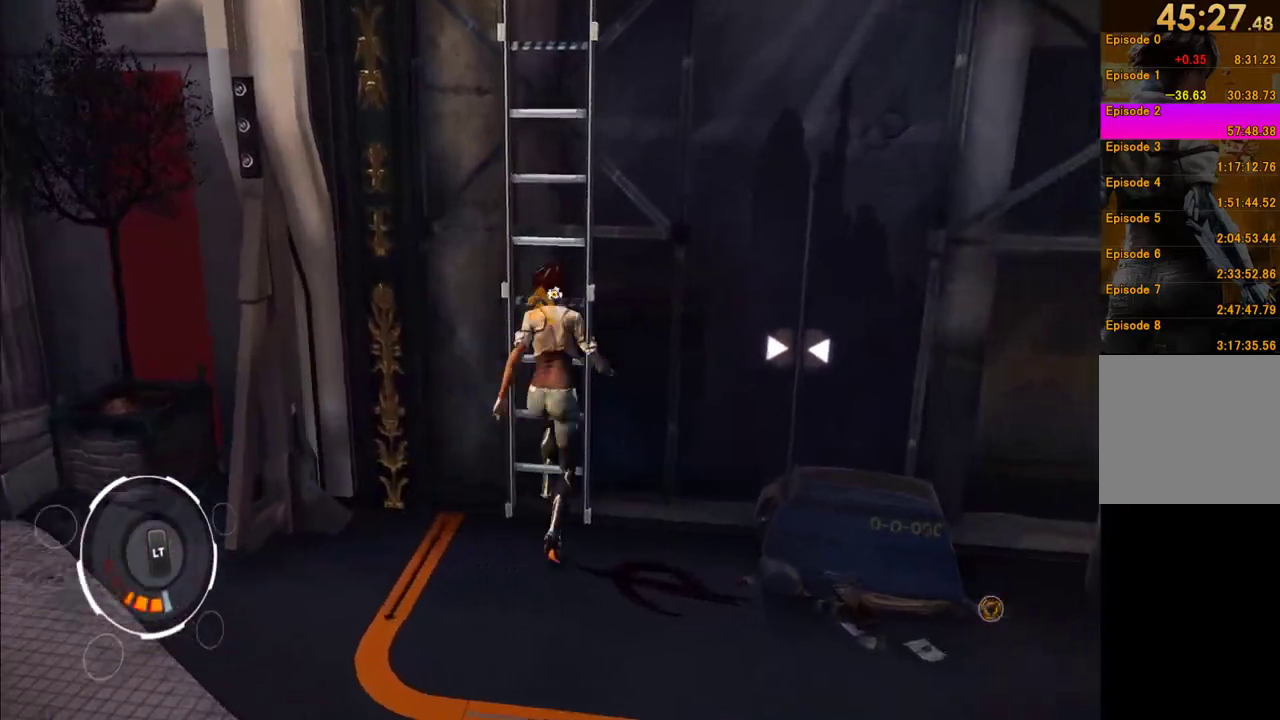
Gameplay with a controller (Xbox layout); each line is a JSON object with the inputs held at the frame after it. "events" lists button and stick changes between this image and that frame as [ms after this image, input, new state], when the widget could be followed in between. This overlay highlights the sticks when they move; stick clicks (L3 R3) are not distinguishable. Not read: L3 R3.
{"buttons": [], "left_stick": "up", "right_stick": "center", "events": [[200, "A", "up"]]}
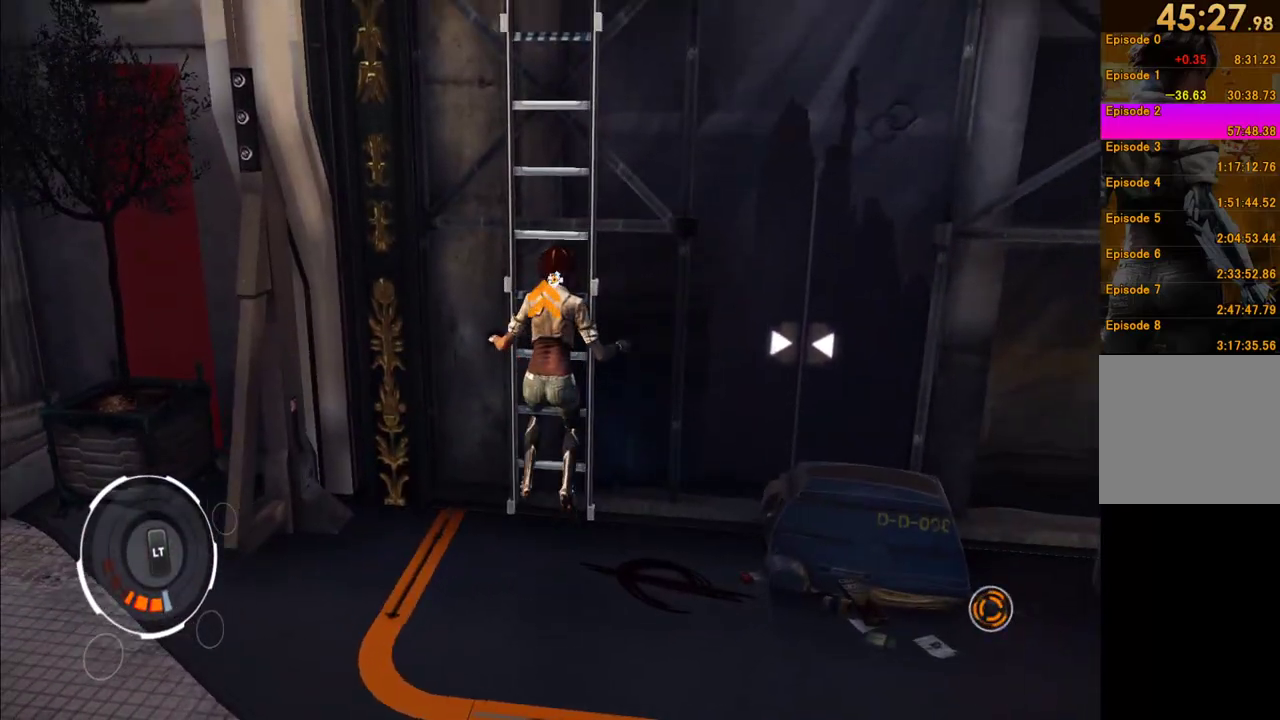
{"buttons": ["R1"], "left_stick": "up", "right_stick": "center", "events": [[250, "R1", "down"]]}
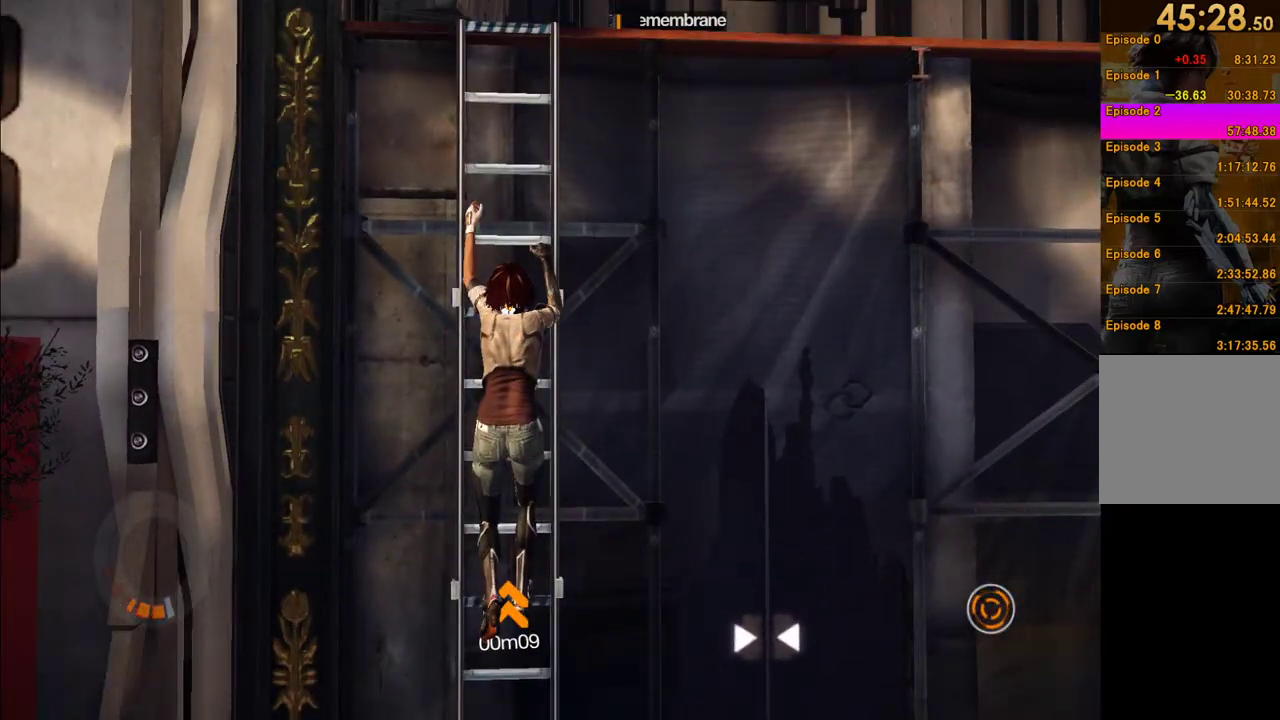
{"buttons": ["R1"], "left_stick": "up", "right_stick": "down", "events": [[483, "right_stick", "down"]]}
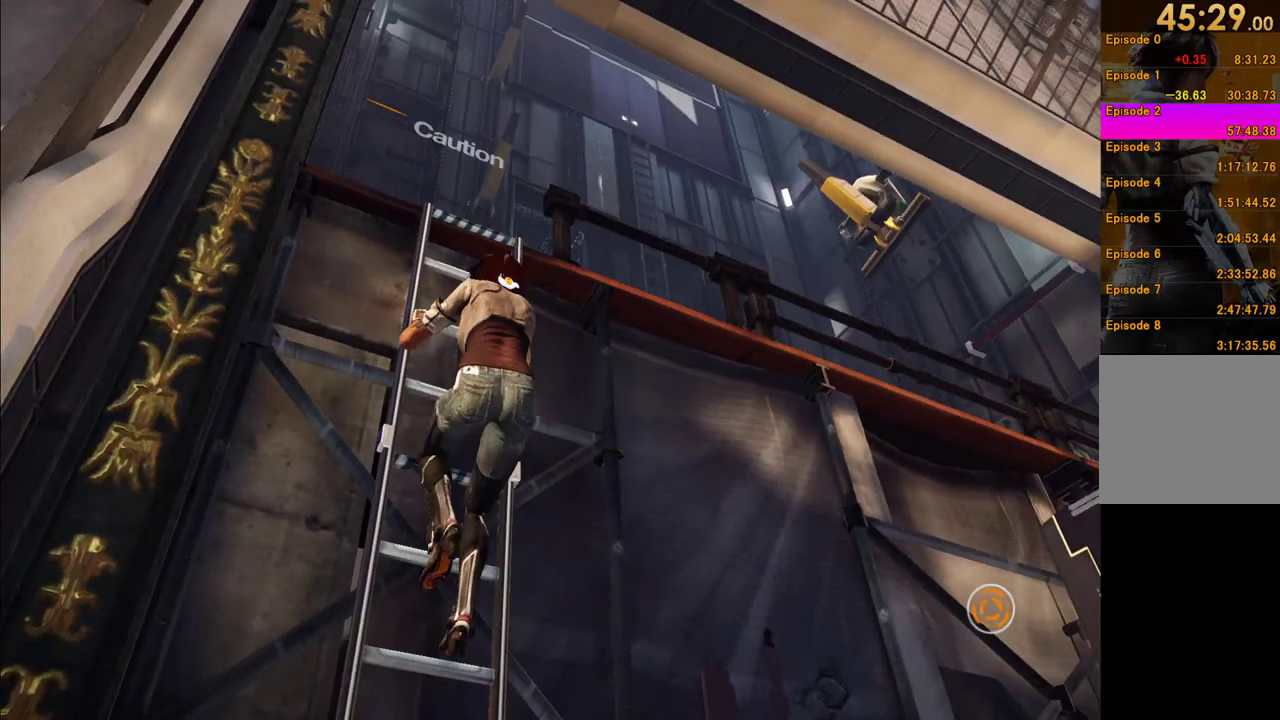
{"buttons": ["R1"], "left_stick": "up", "right_stick": "center", "events": [[67, "right_stick", "center"], [300, "A", "down"], [400, "A", "up"]]}
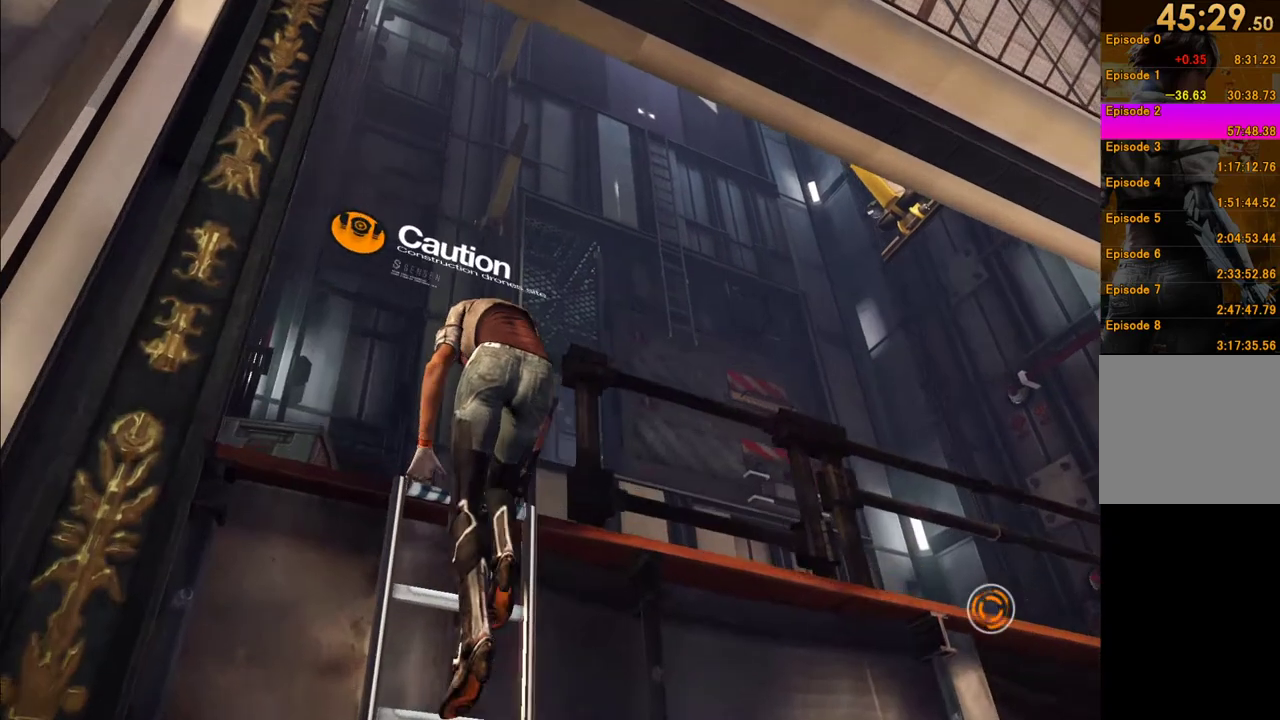
{"buttons": [], "left_stick": "up-right", "right_stick": "down", "events": [[133, "right_stick", "down"], [317, "R1", "up"], [367, "left_stick", "up-right"]]}
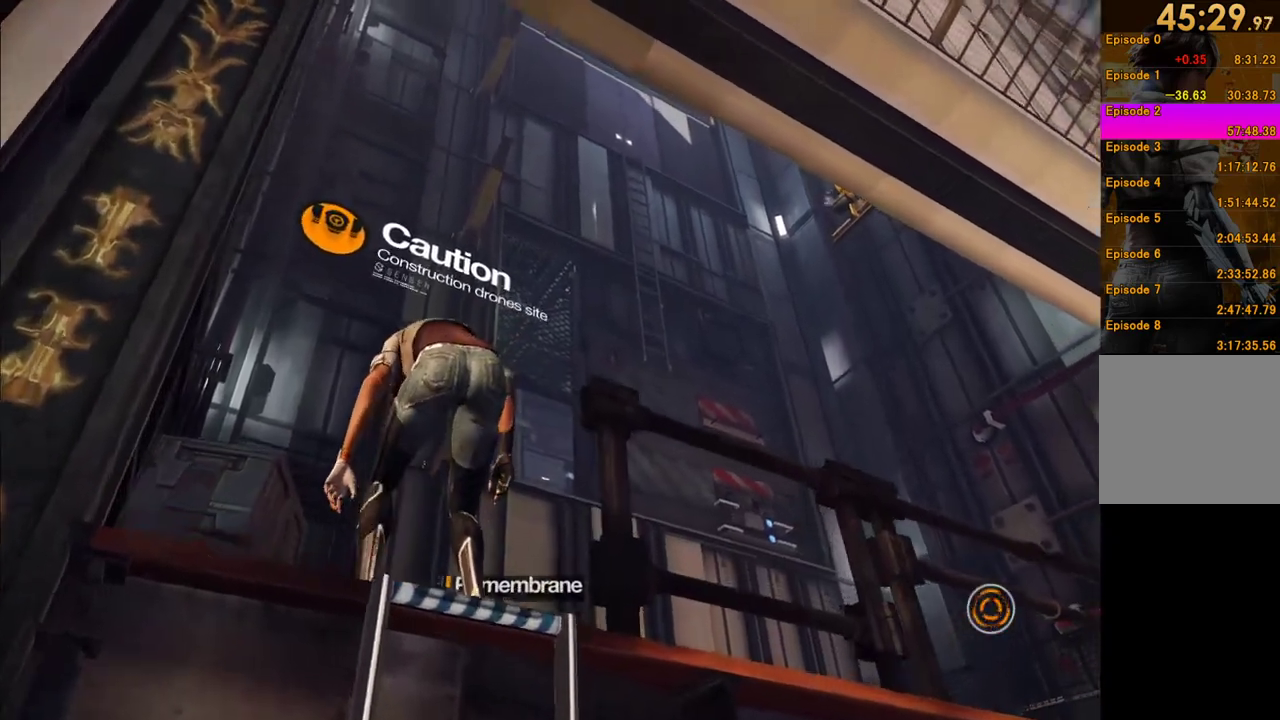
{"buttons": [], "left_stick": "up", "right_stick": "center", "events": [[417, "left_stick", "up"], [500, "right_stick", "center"]]}
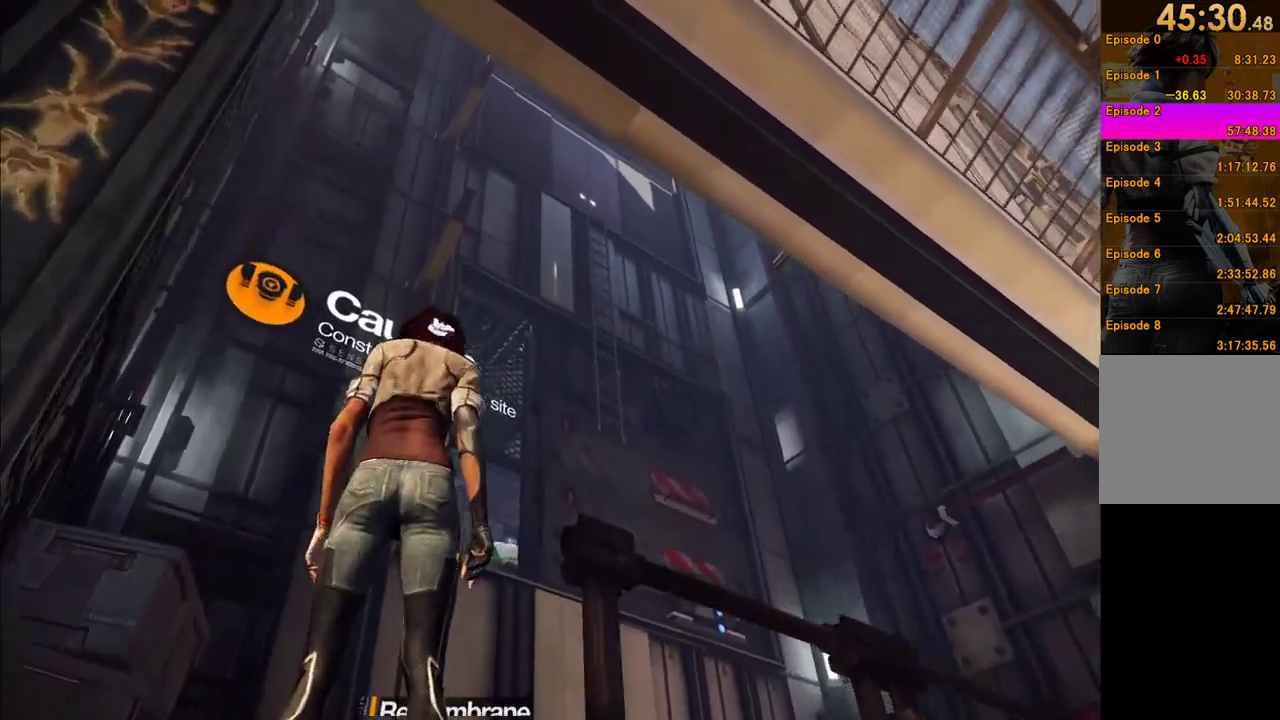
{"buttons": [], "left_stick": "center", "right_stick": "center", "events": [[33, "left_stick", "center"]]}
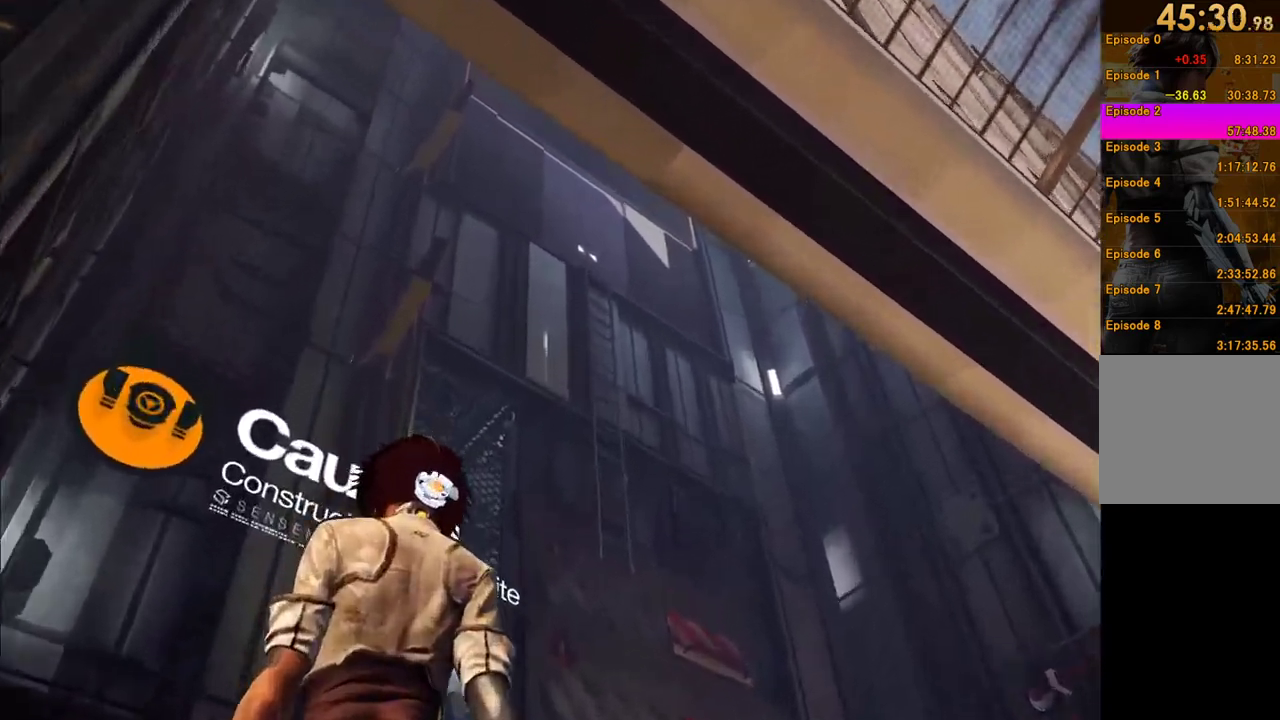
{"buttons": [], "left_stick": "center", "right_stick": "center"}
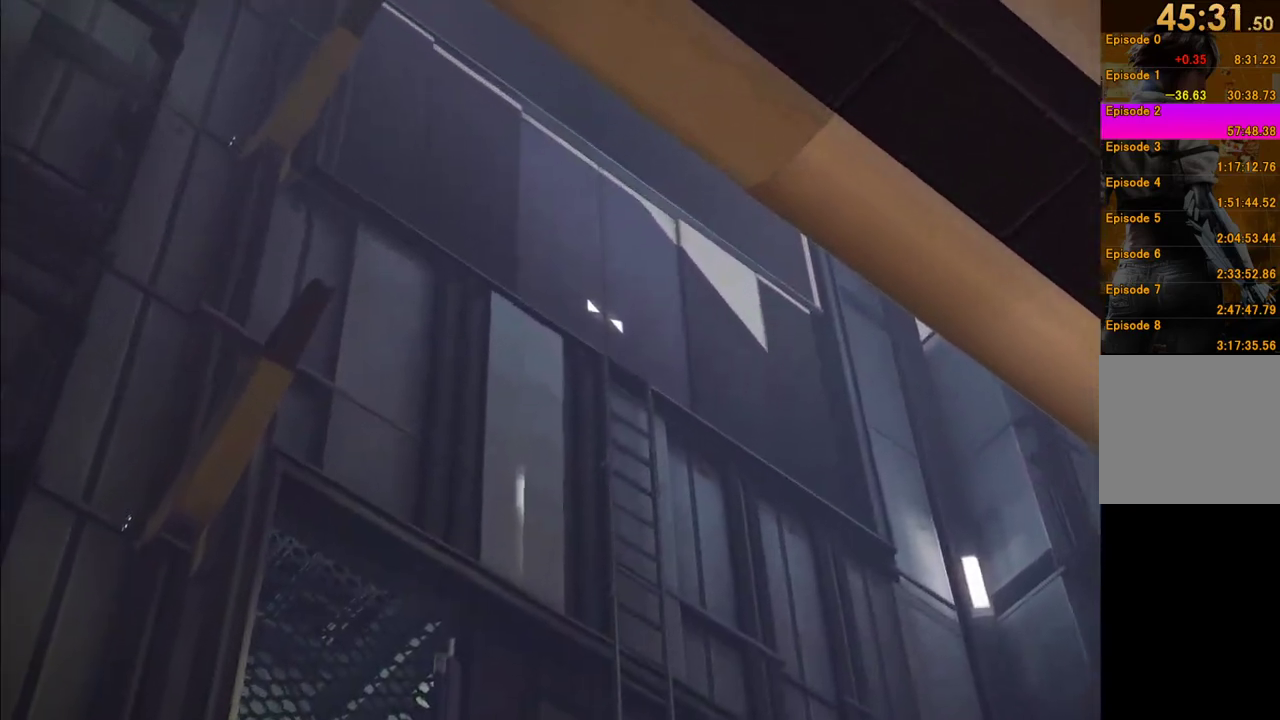
{"buttons": [], "left_stick": "center", "right_stick": "center", "events": []}
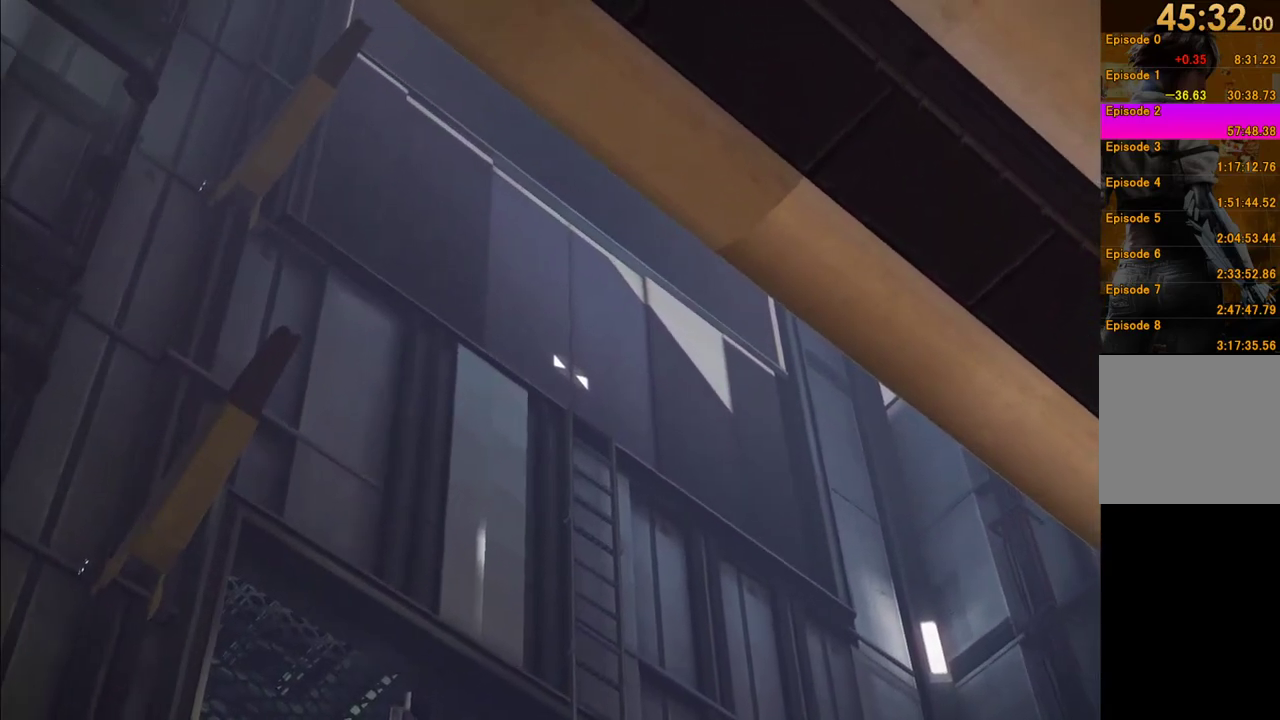
{"buttons": [], "left_stick": "center", "right_stick": "center", "events": []}
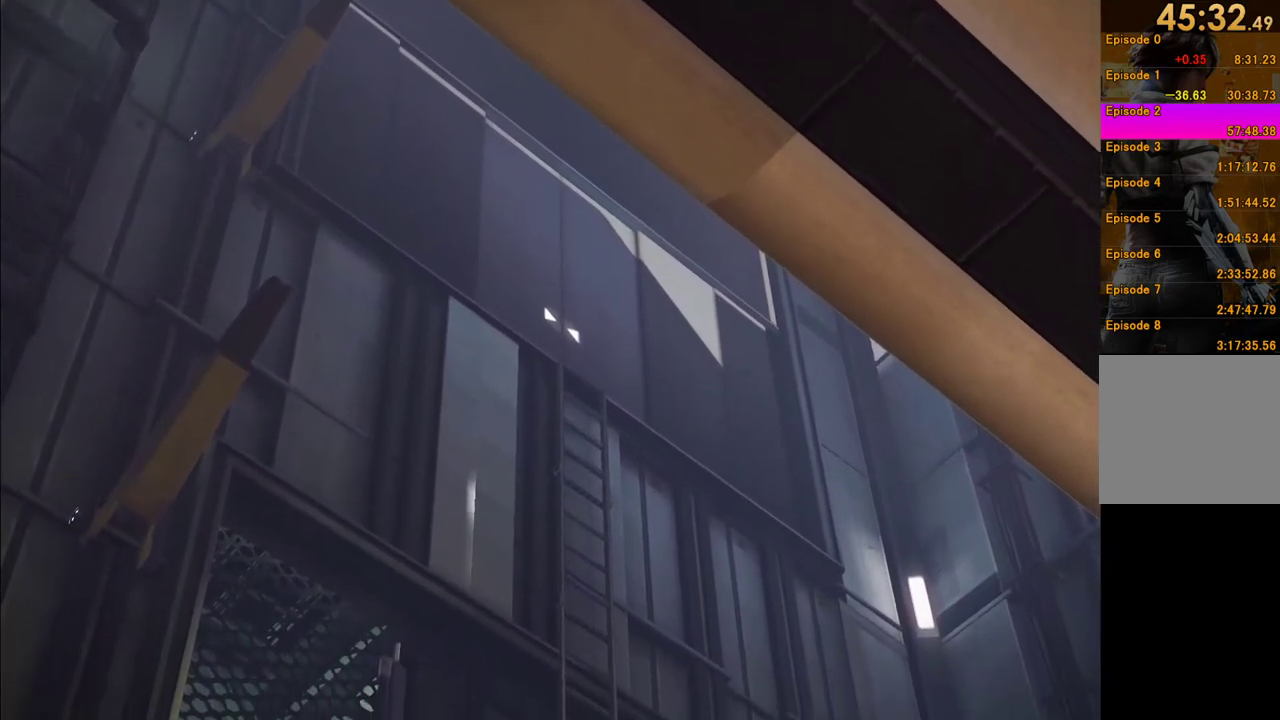
{"buttons": [], "left_stick": "center", "right_stick": "center", "events": []}
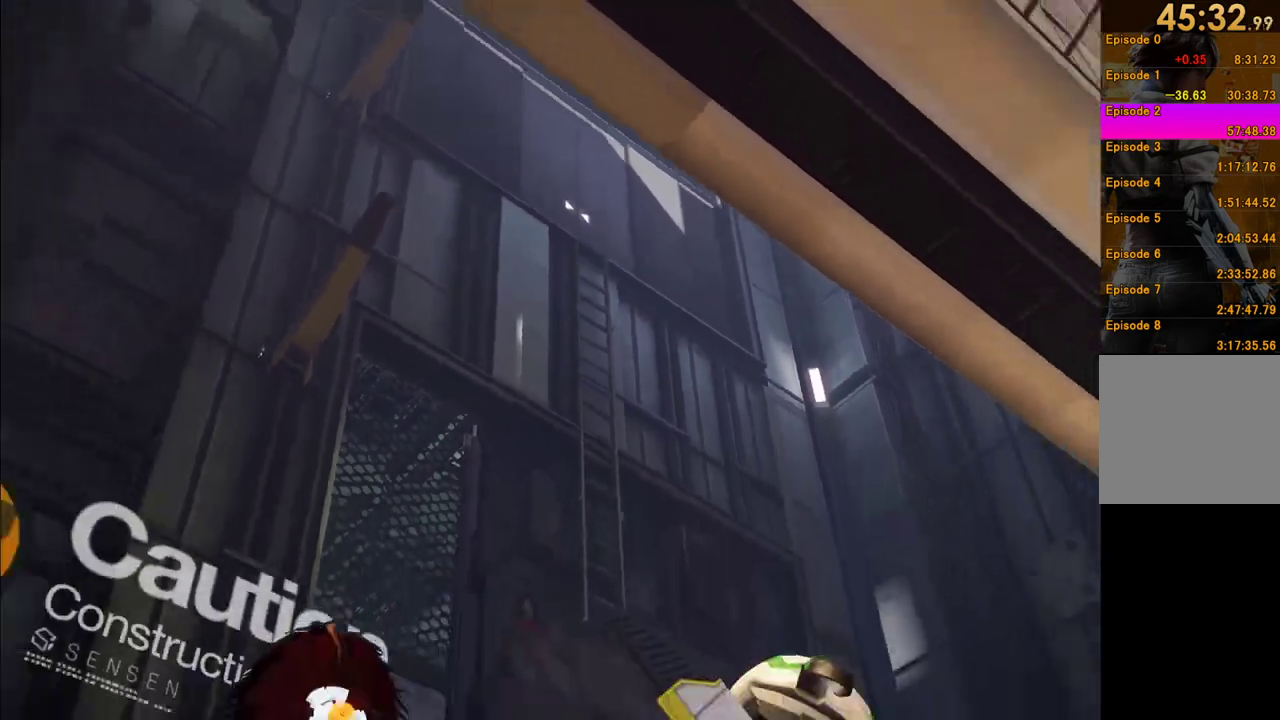
{"buttons": [], "left_stick": "up", "right_stick": "down", "events": [[217, "right_stick", "down"], [500, "left_stick", "up"]]}
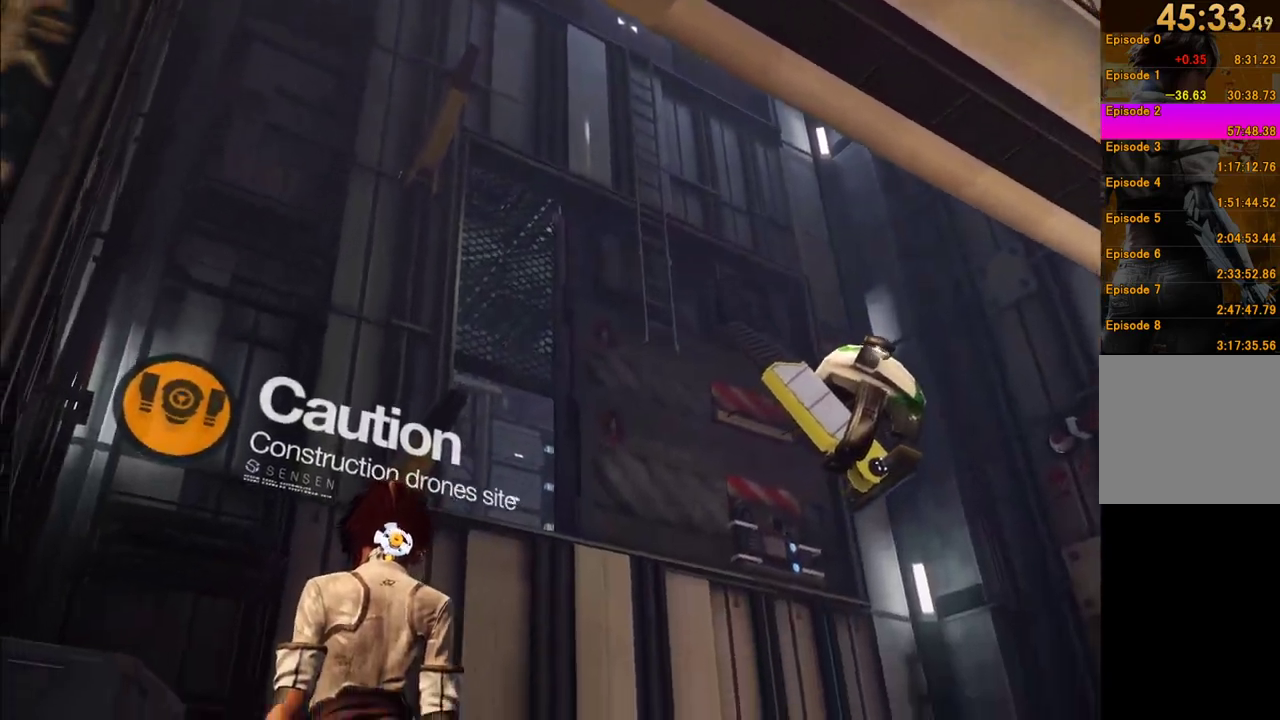
{"buttons": [], "left_stick": "up", "right_stick": "center", "events": [[467, "right_stick", "center"]]}
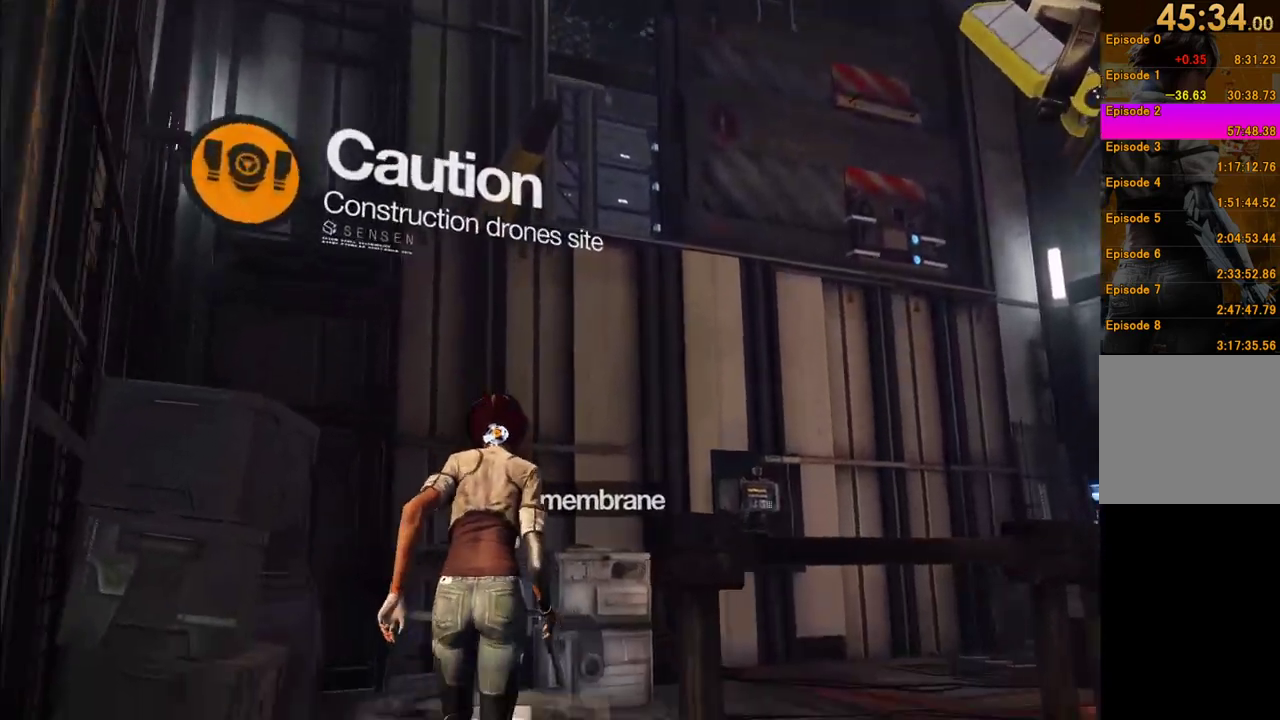
{"buttons": [], "left_stick": "right", "right_stick": "center"}
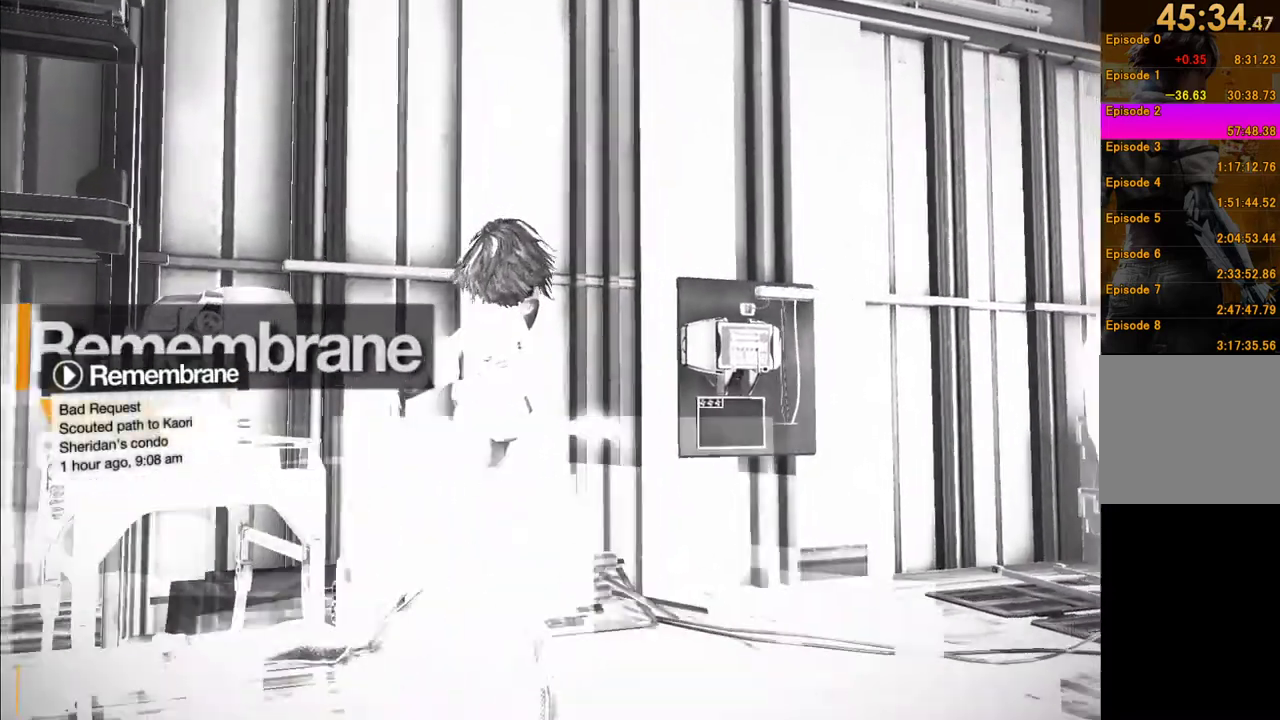
{"buttons": [], "left_stick": "center", "right_stick": "down-left"}
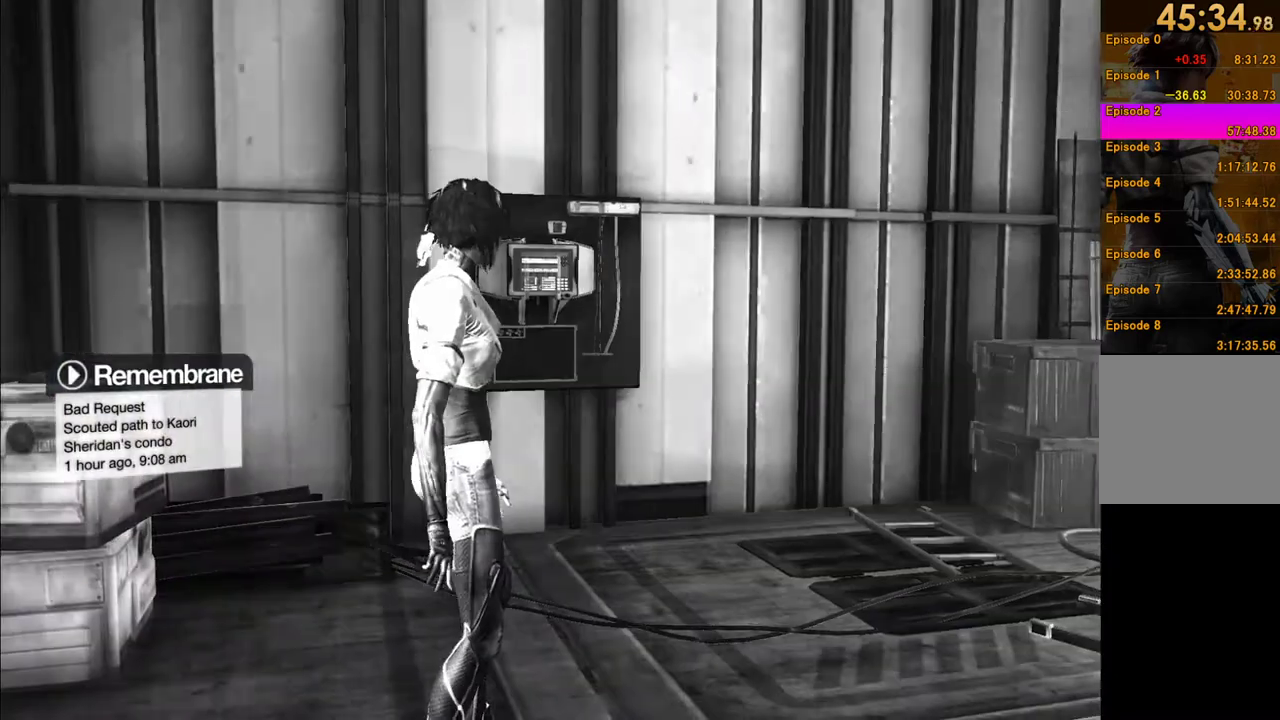
{"buttons": [], "left_stick": "center", "right_stick": "right", "events": [[50, "right_stick", "left"], [167, "right_stick", "center"], [350, "right_stick", "down"], [500, "right_stick", "right"]]}
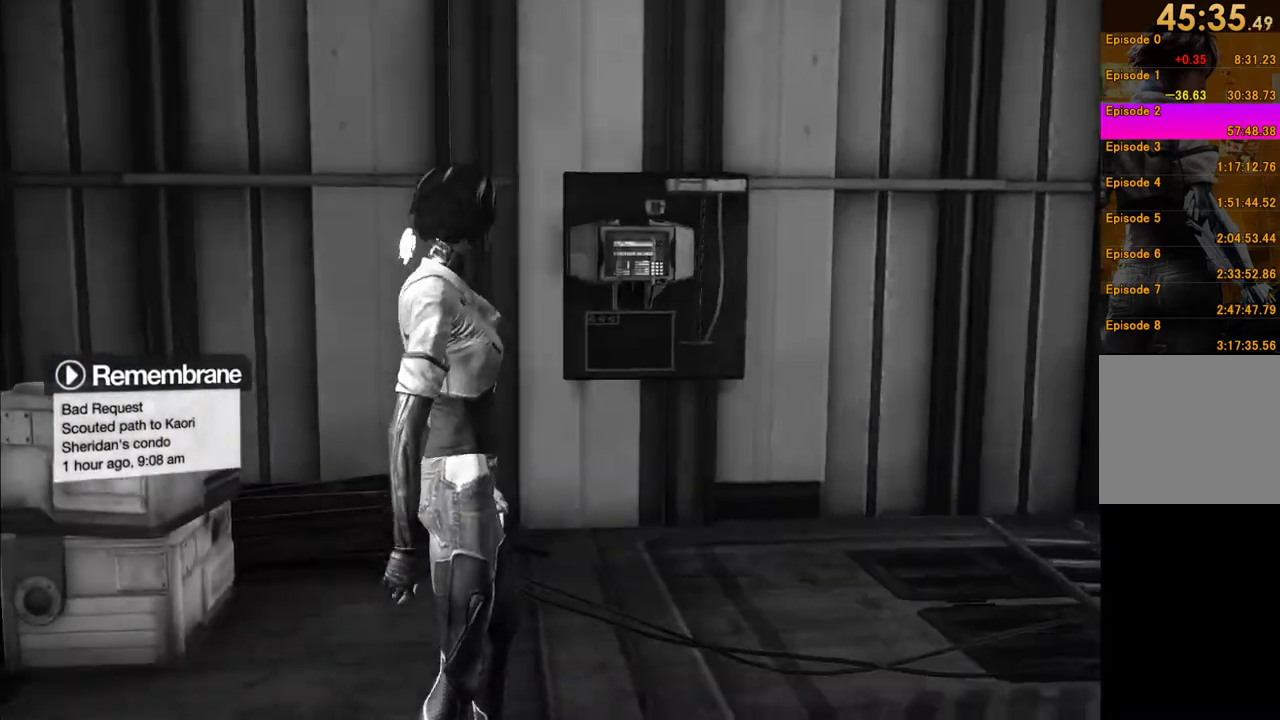
{"buttons": [], "left_stick": "center", "right_stick": "center", "events": [[117, "right_stick", "center"], [317, "right_stick", "up"], [417, "right_stick", "center"]]}
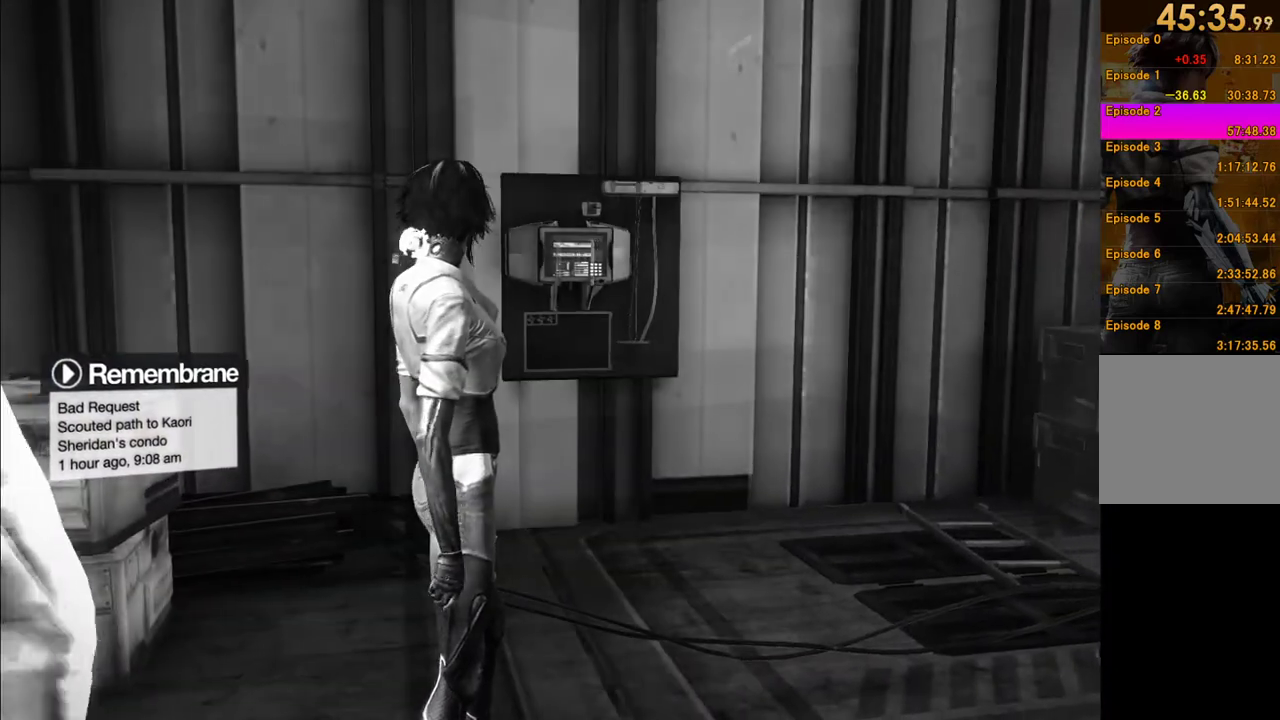
{"buttons": [], "left_stick": "center", "right_stick": "center", "events": []}
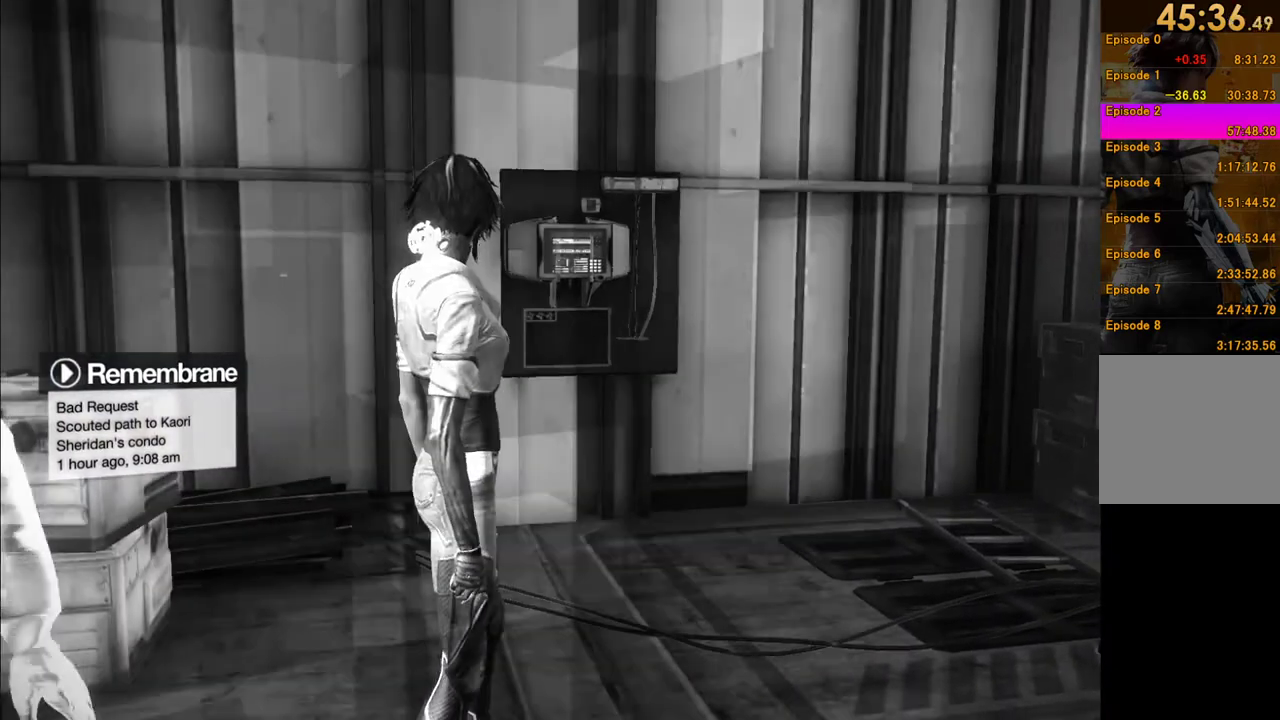
{"buttons": [], "left_stick": "center", "right_stick": "center", "events": []}